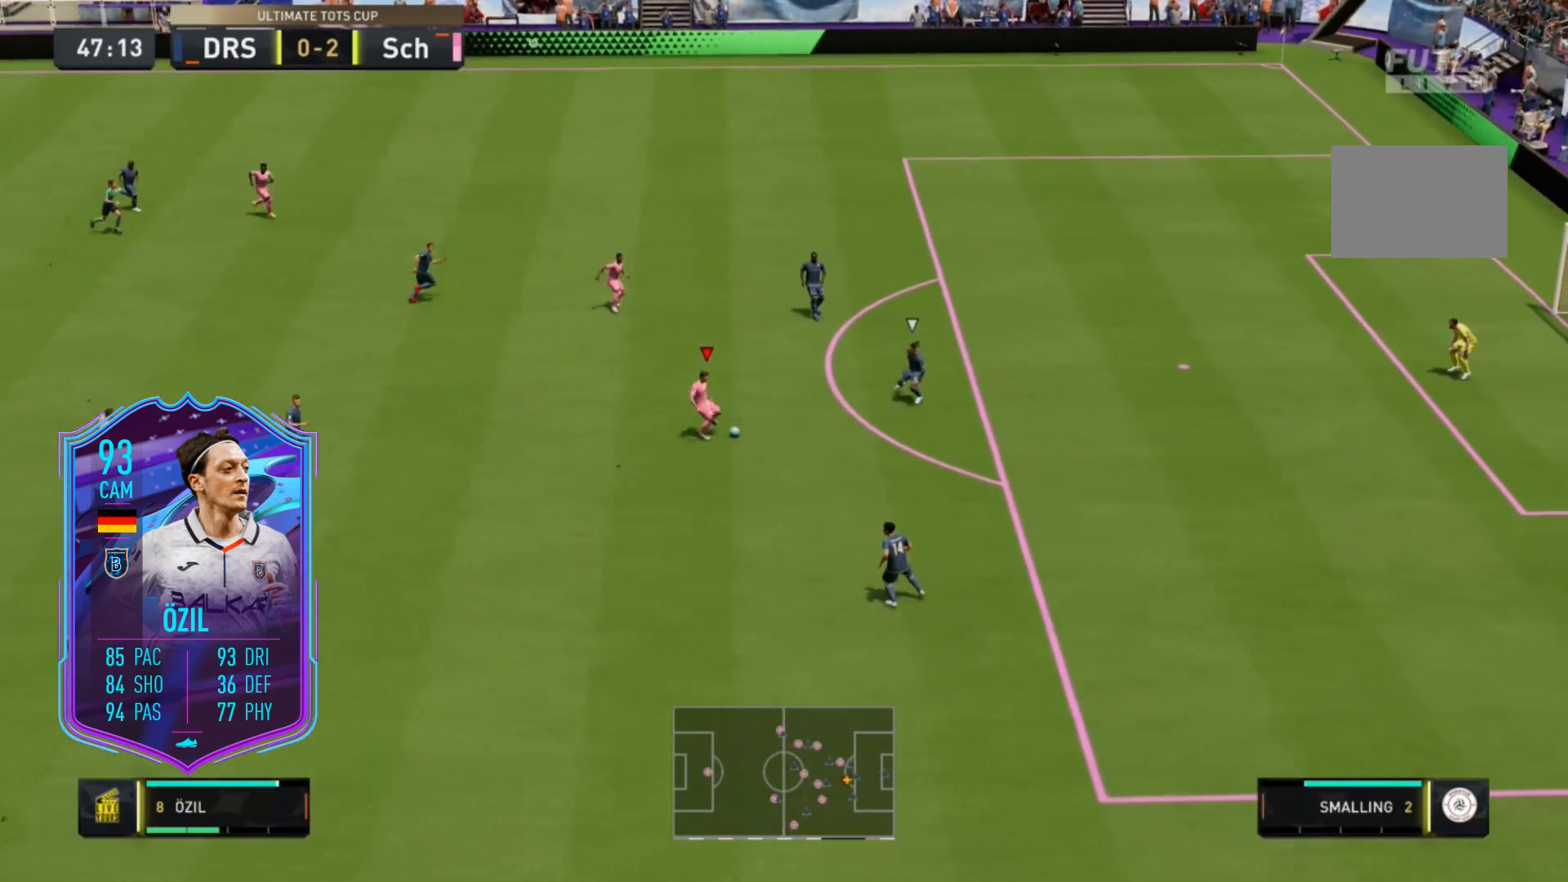
Gameplay with a controller (Xbox layout); each line is a JSON object with the inputs held at the frame after it. "events" lists button and stick changes between this image and that frame as [ms after this image, input, new state], when the widget could be followed in between. Not read: L3 R3.
{"buttons": [], "left_stick": "right", "right_stick": "center", "events": [[167, "X", "up"], [400, "A", "up"], [433, "L2", "up"]]}
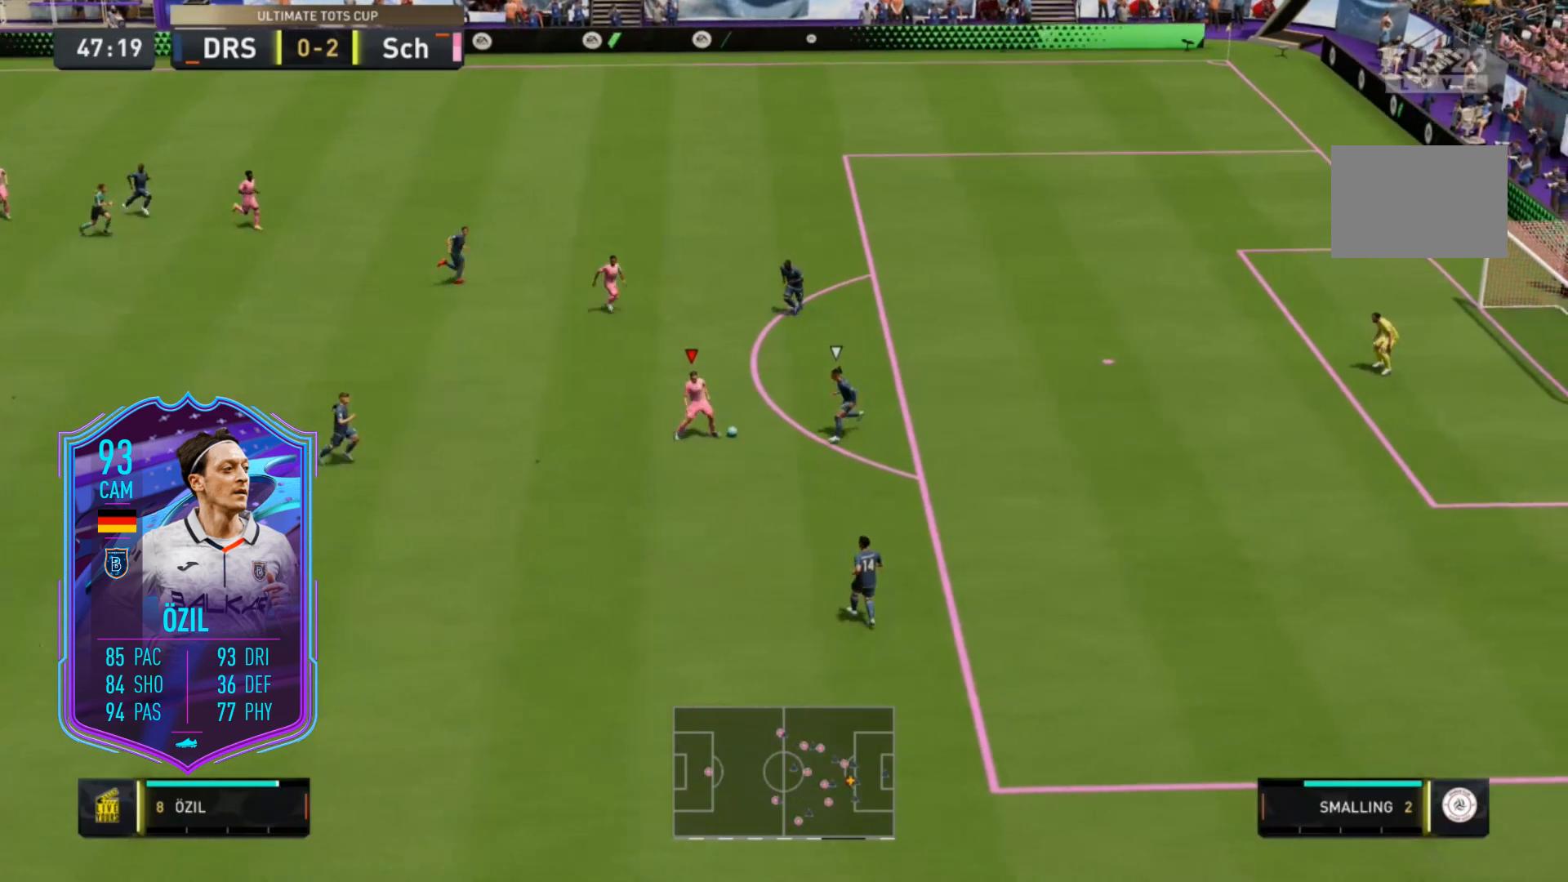
{"buttons": ["R2"], "left_stick": "right", "right_stick": "center", "events": [[267, "R2", "down"]]}
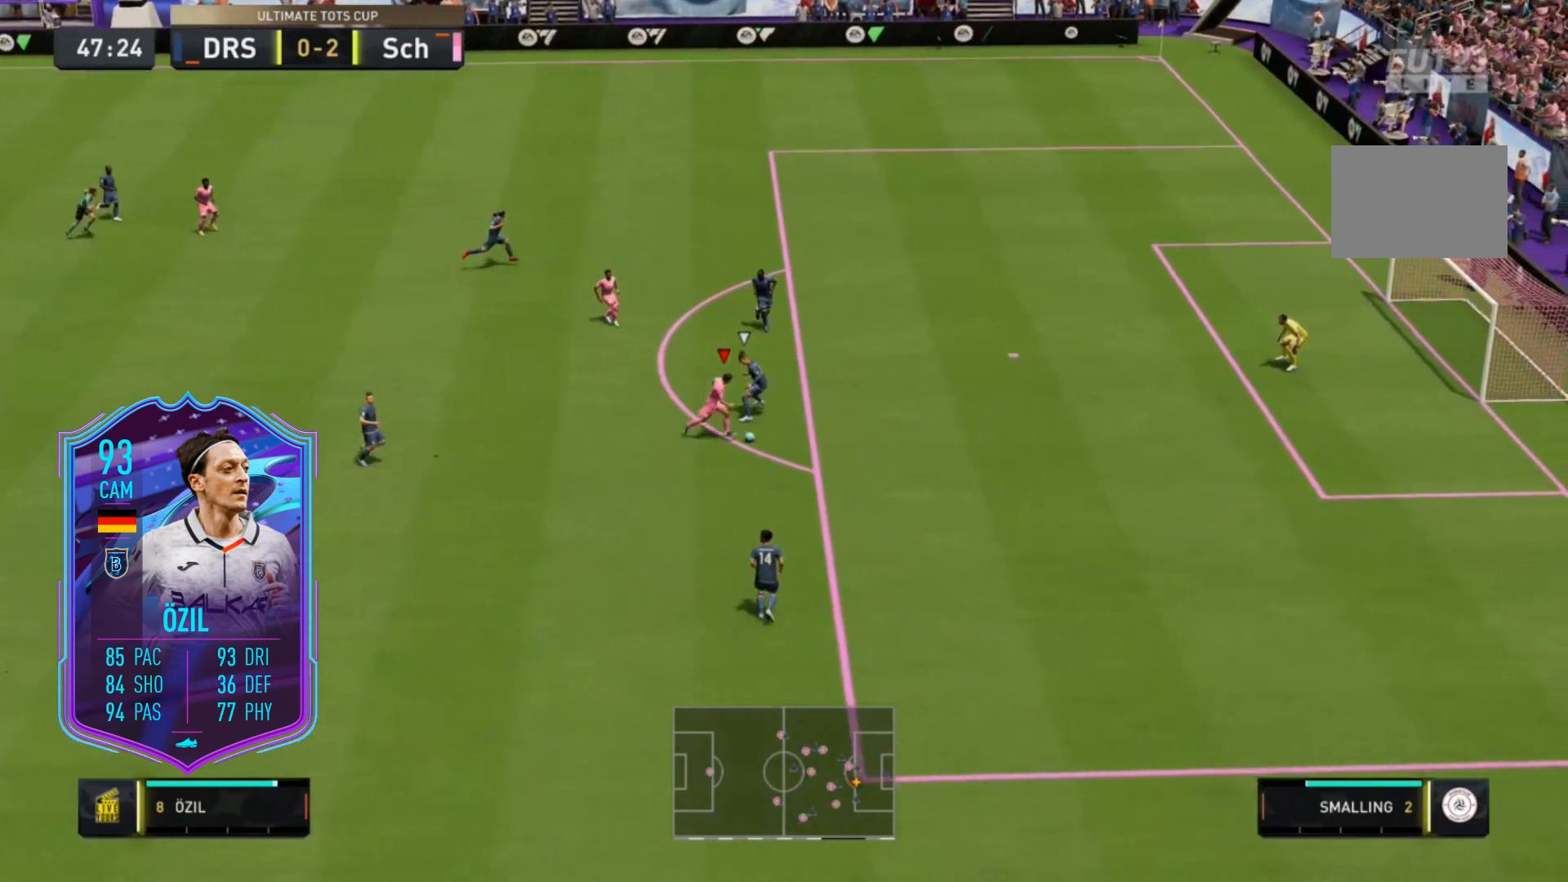
{"buttons": ["X"], "left_stick": "center", "right_stick": "center", "events": [[467, "left_stick", "center"], [500, "R2", "up"], [500, "X", "down"]]}
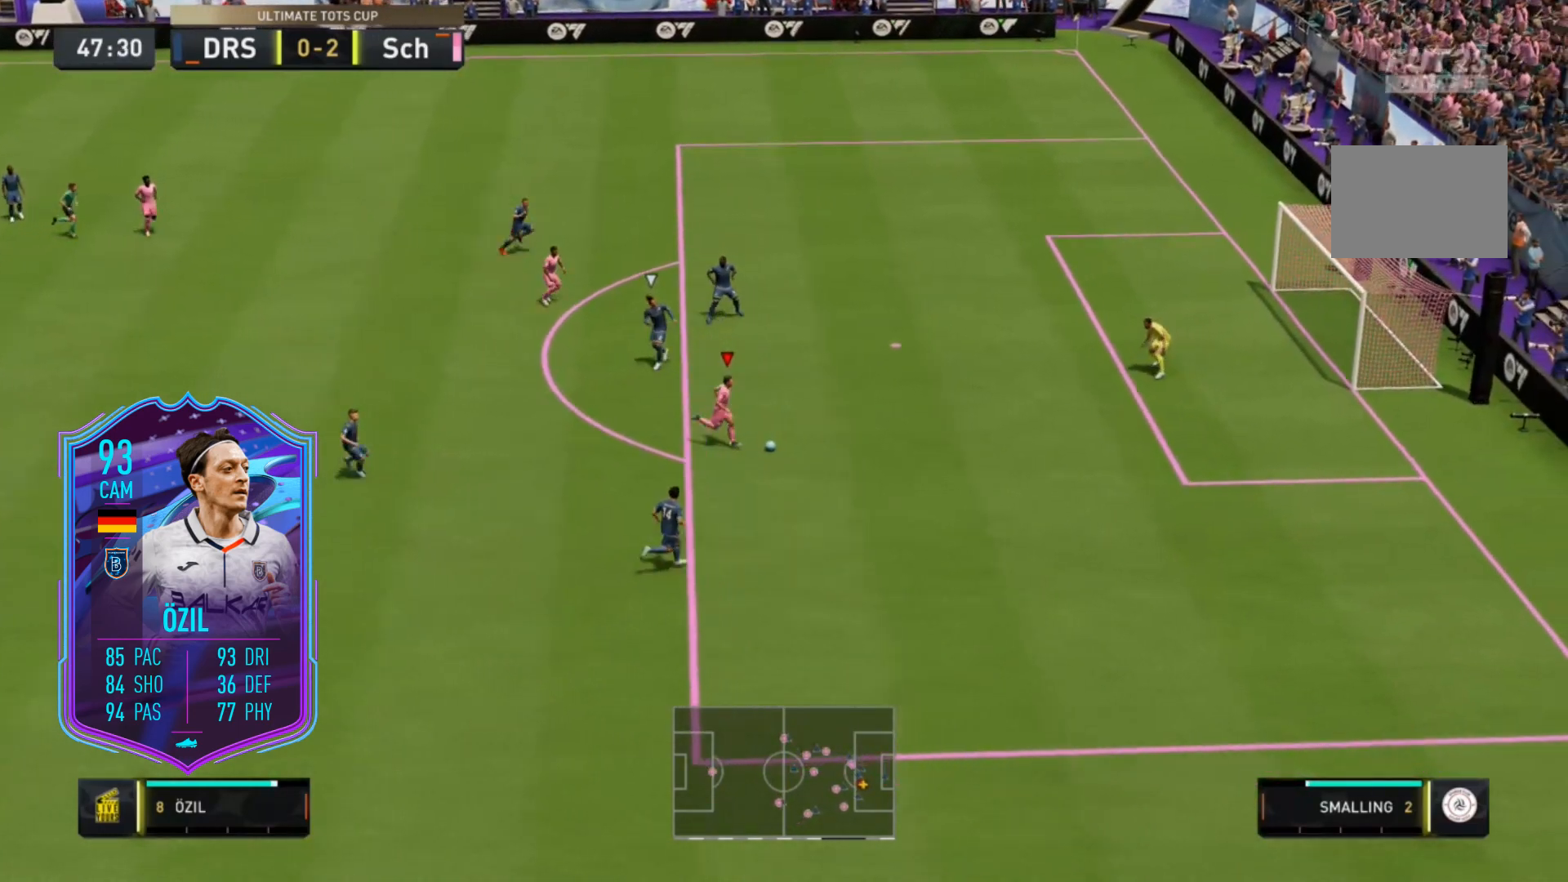
{"buttons": [], "left_stick": "center", "right_stick": "center", "events": [[33, "L2", "down"], [33, "left_stick", "left"], [100, "A", "down"], [100, "left_stick", "up-left"], [200, "X", "up"], [367, "left_stick", "center"], [400, "A", "up"], [400, "L2", "up"]]}
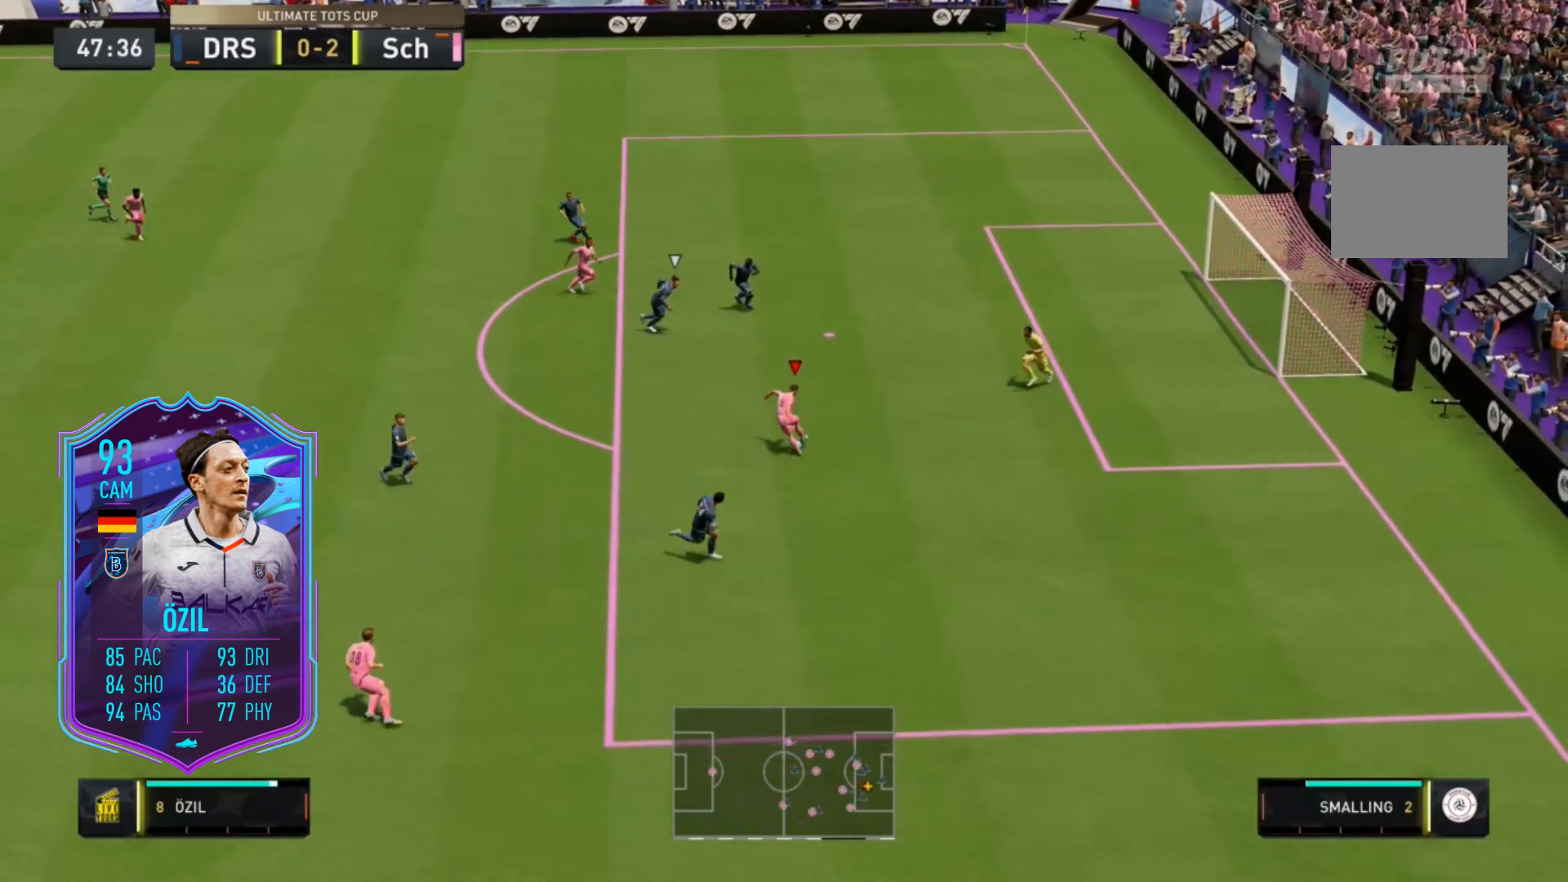
{"buttons": ["L2"], "left_stick": "up", "right_stick": "center", "events": [[167, "B", "down"], [167, "L2", "down"], [167, "left_stick", "up"], [333, "B", "up"]]}
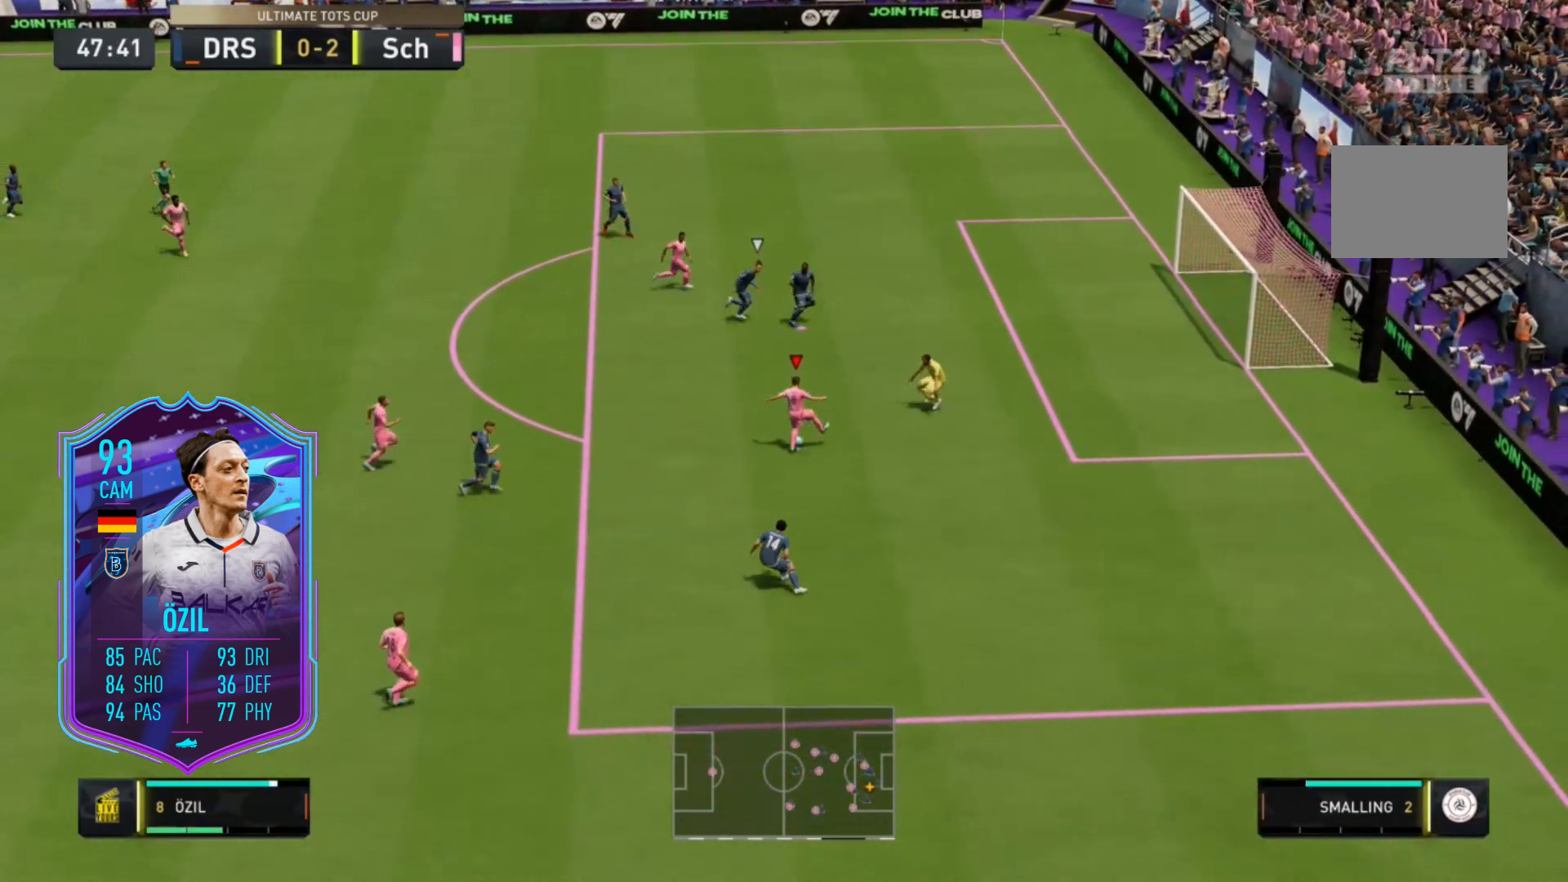
{"buttons": ["L2"], "left_stick": "up", "right_stick": "center", "events": []}
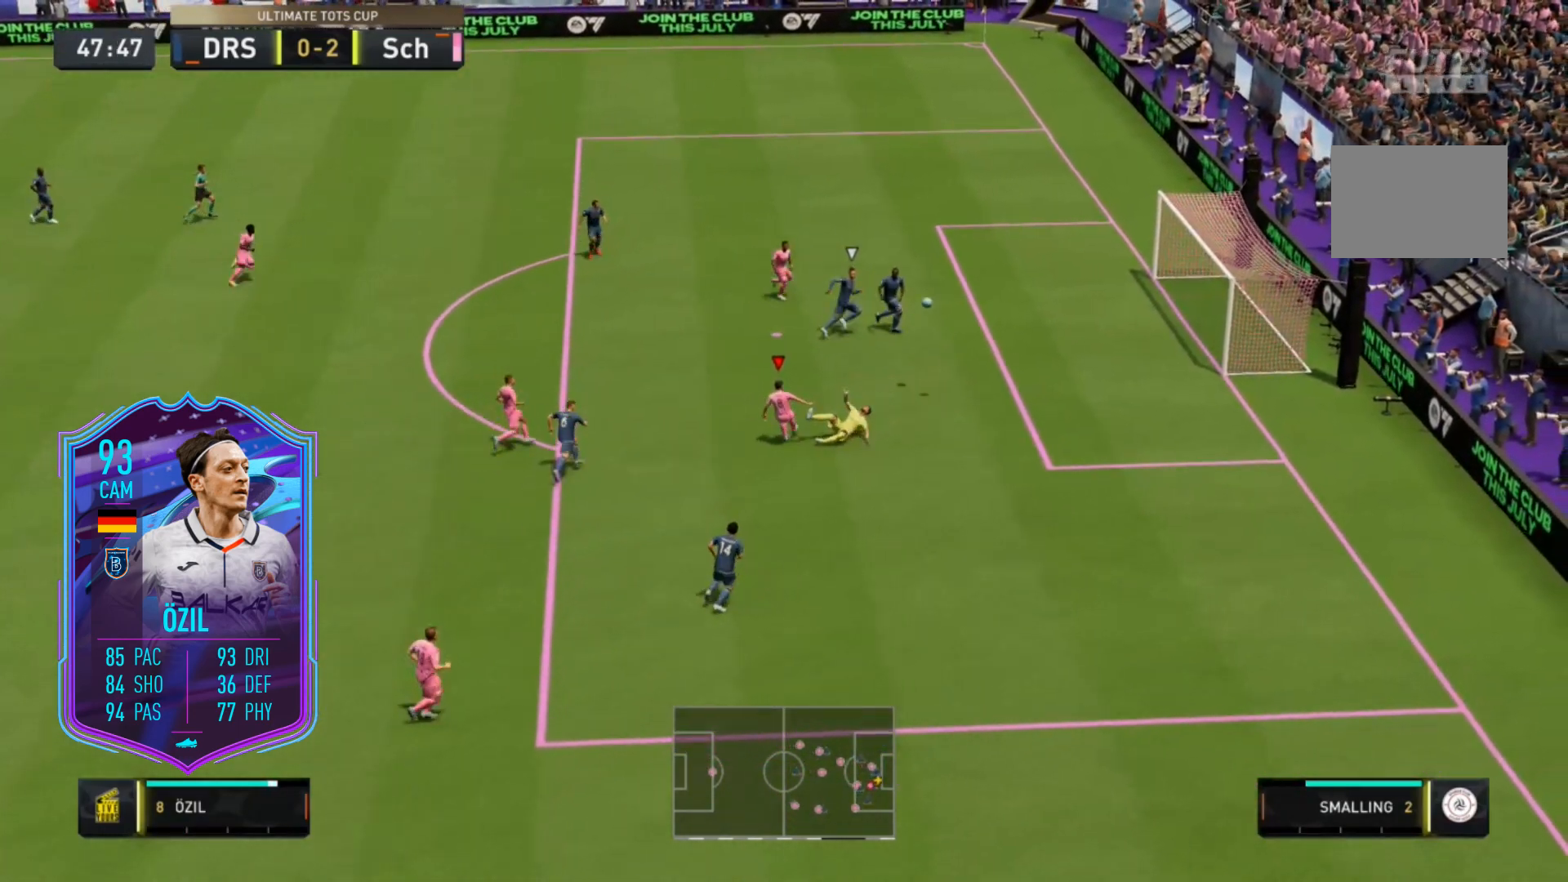
{"buttons": [], "left_stick": "up-right", "right_stick": "center", "events": [[133, "left_stick", "up-right"], [167, "L2", "up"]]}
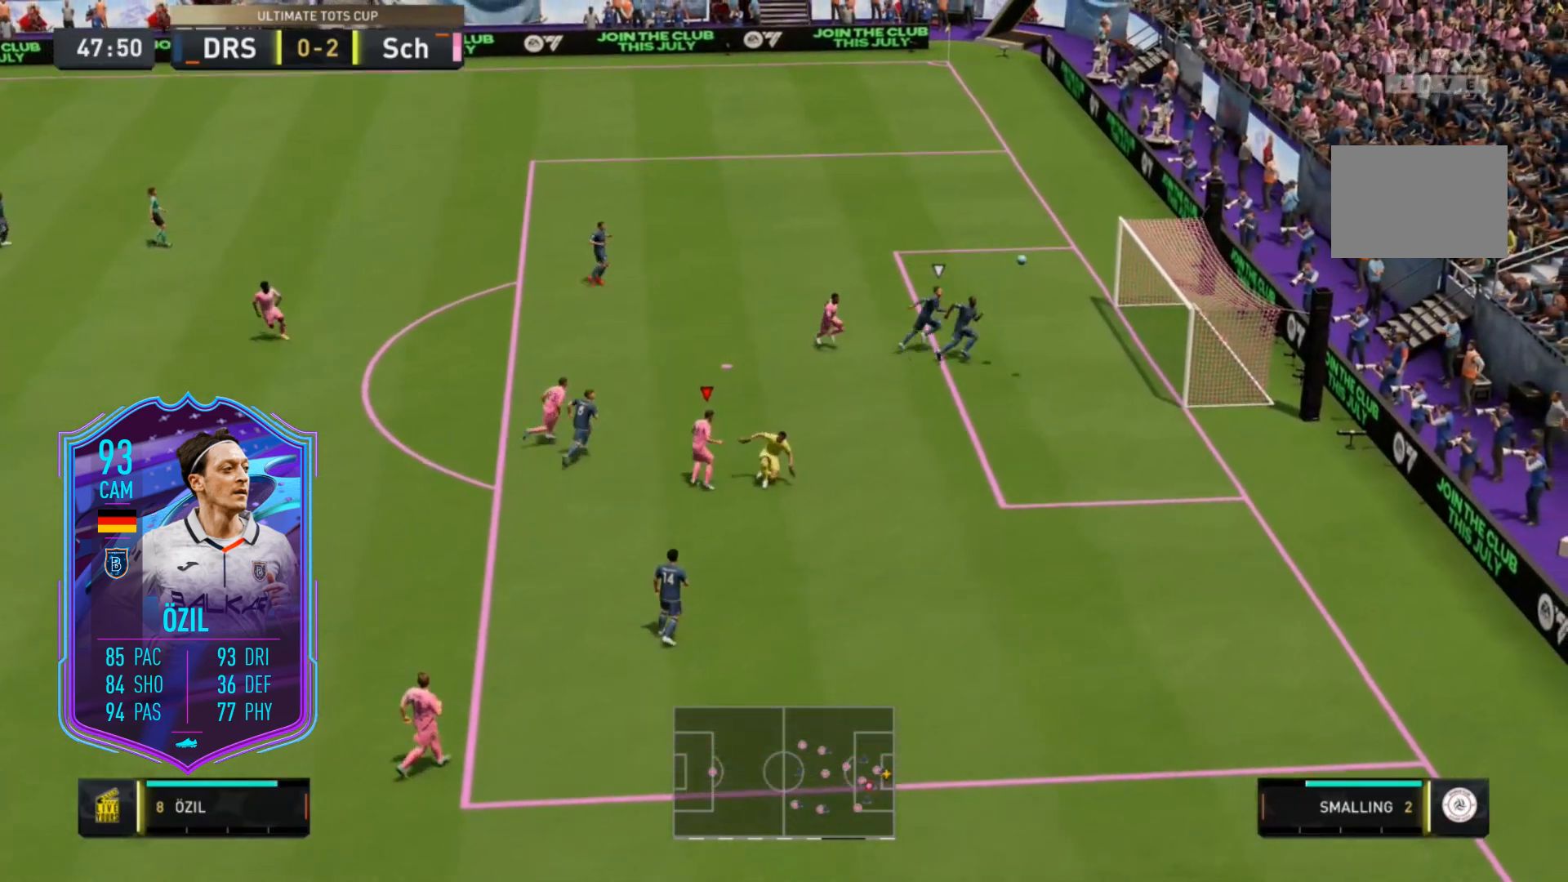
{"buttons": [], "left_stick": "up-right", "right_stick": "center", "events": []}
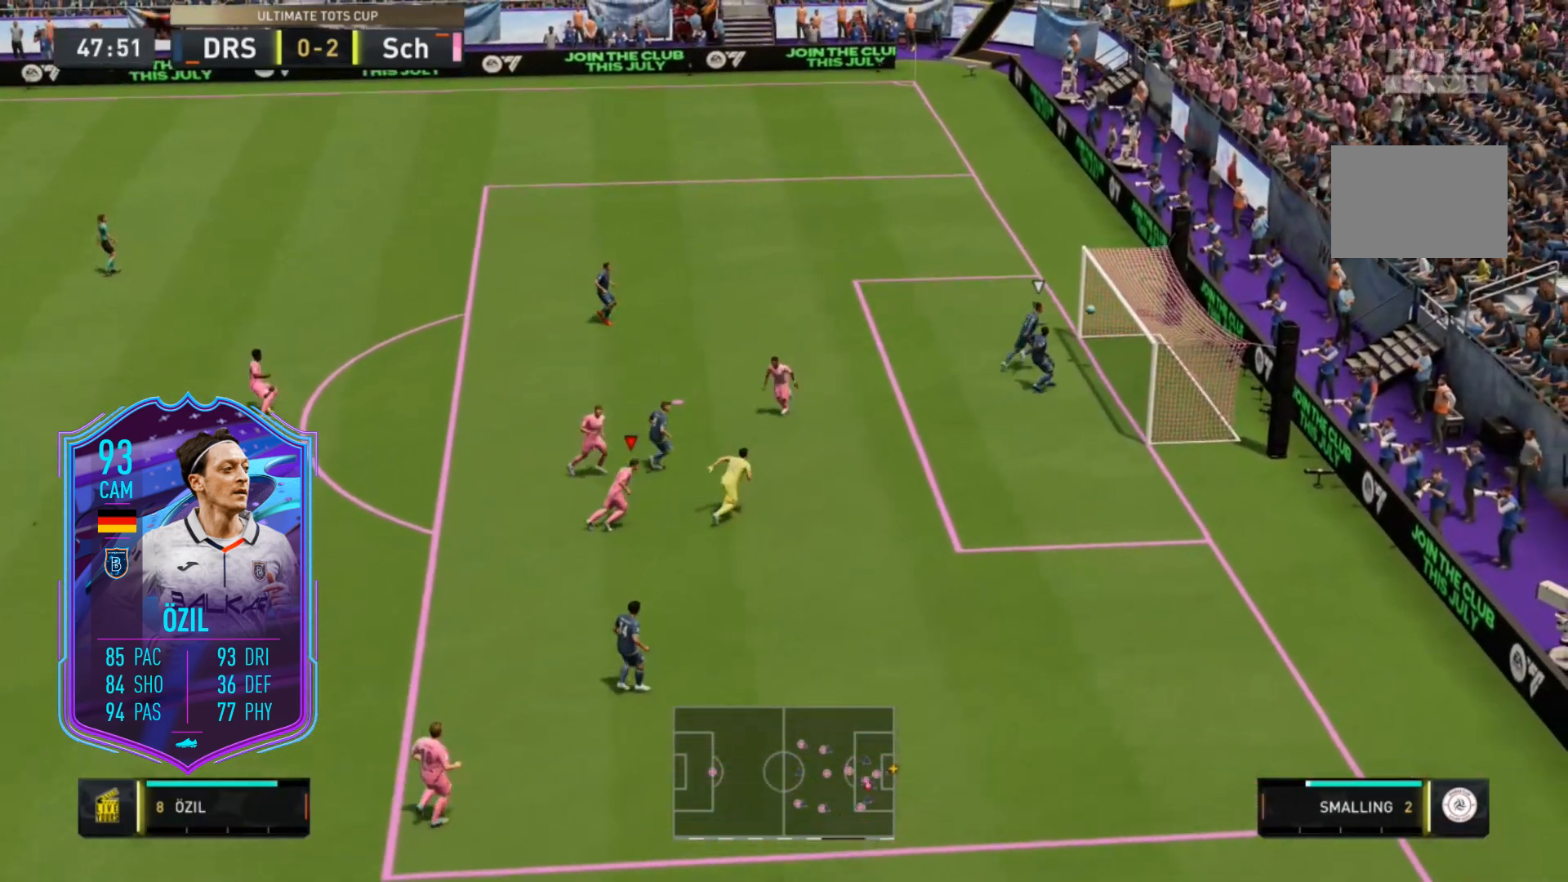
{"buttons": [], "left_stick": "center", "right_stick": "center", "events": [[333, "left_stick", "center"]]}
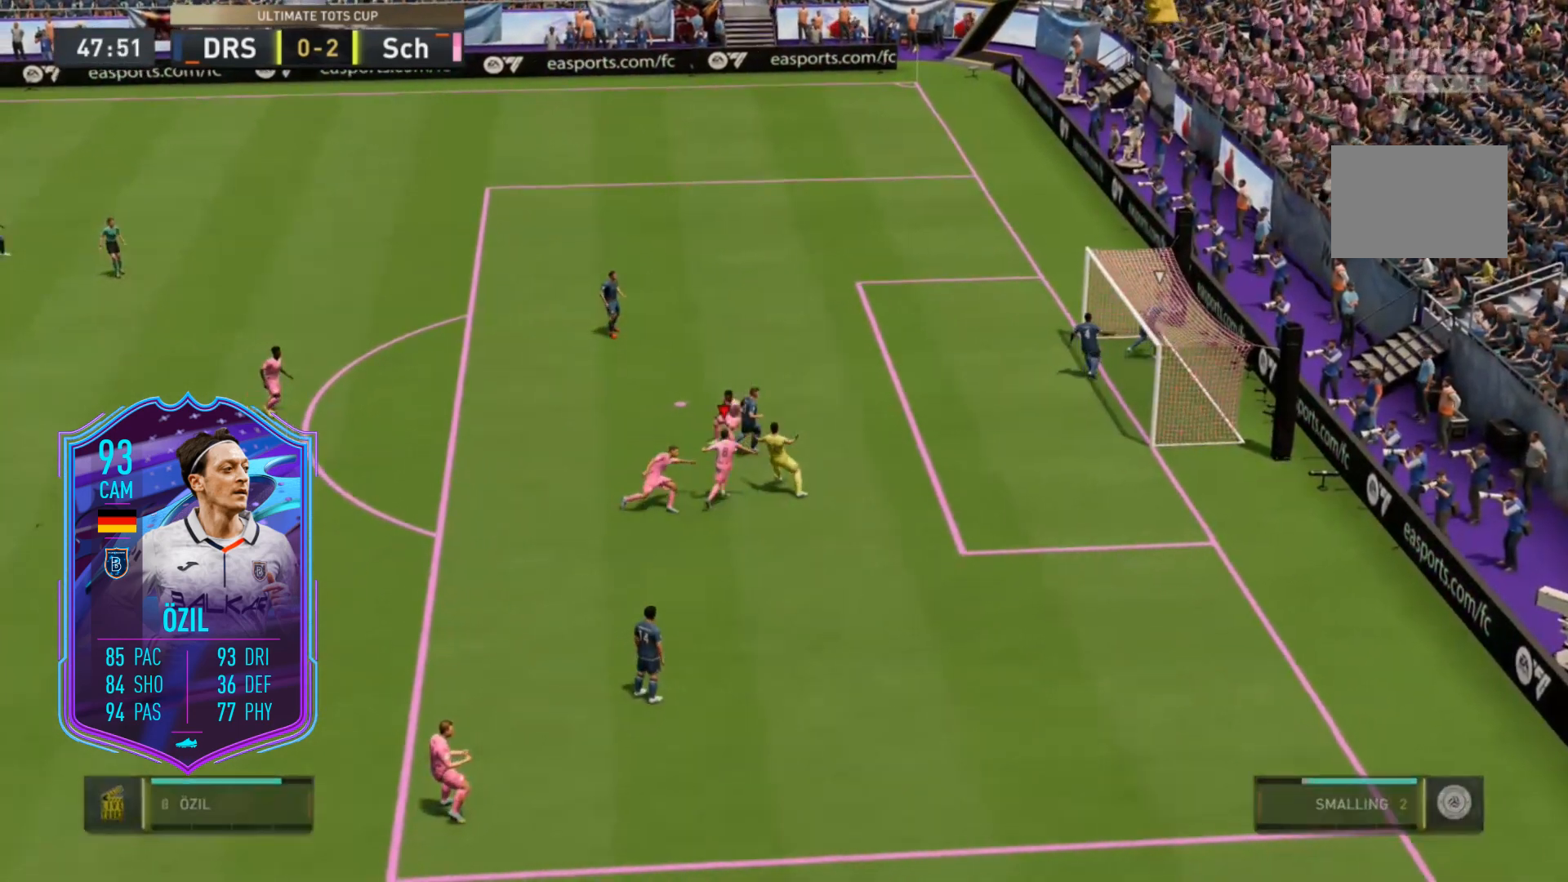
{"buttons": [], "left_stick": "center", "right_stick": "center", "events": []}
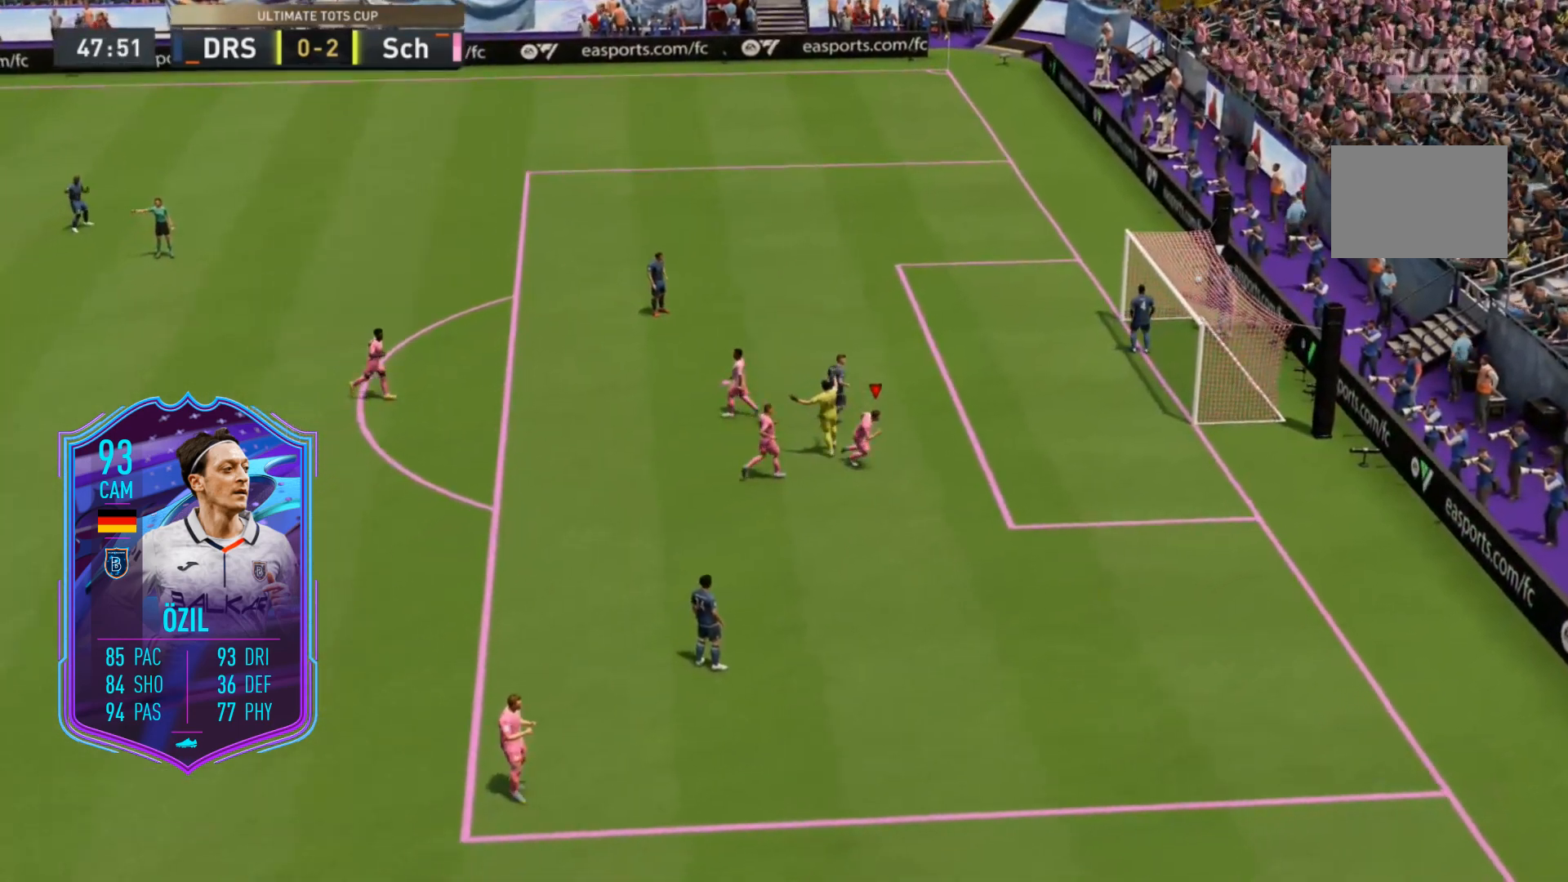
{"buttons": [], "left_stick": "center", "right_stick": "center", "events": [[400, "R2", "down"], [467, "R2", "up"]]}
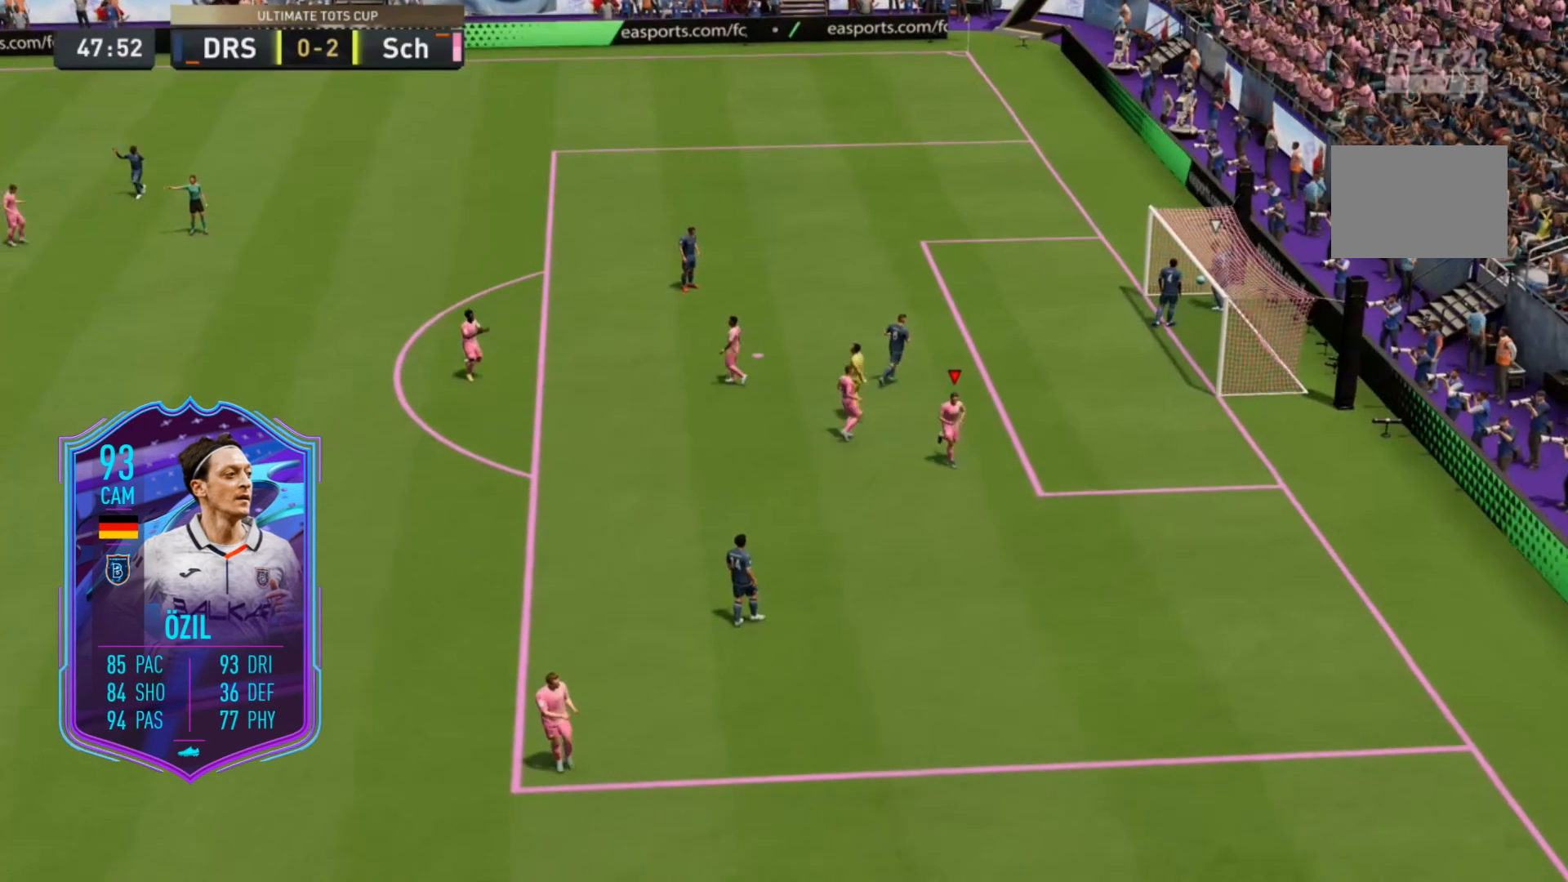
{"buttons": [], "left_stick": "up-left", "right_stick": "up"}
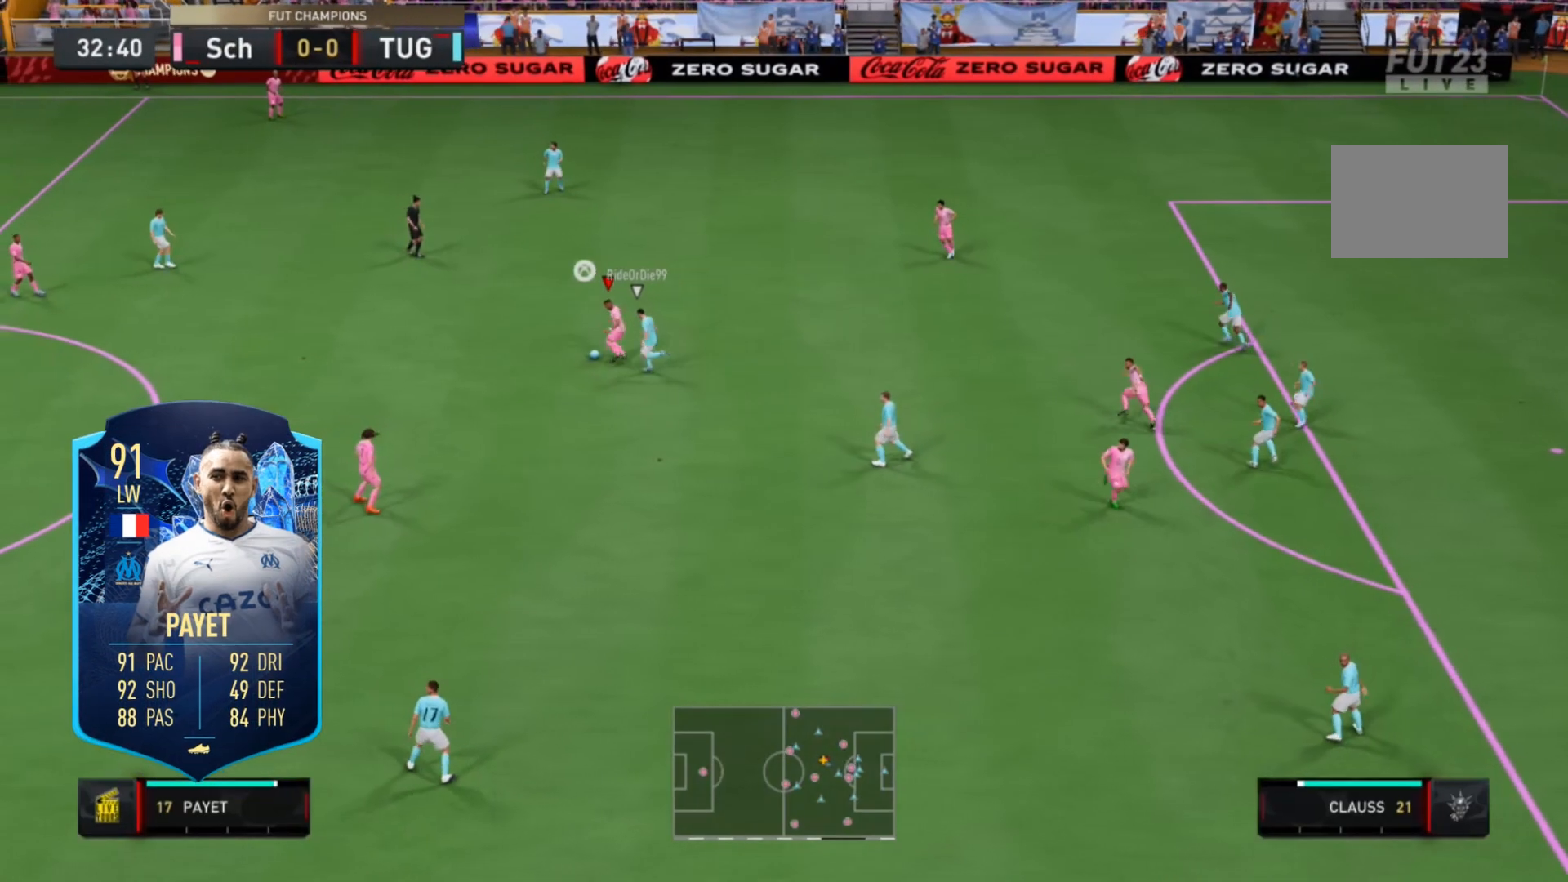
{"buttons": [], "left_stick": "up-right", "right_stick": "center", "events": [[83, "left_stick", "up"], [250, "left_stick", "up-right"], [317, "right_stick", "center"]]}
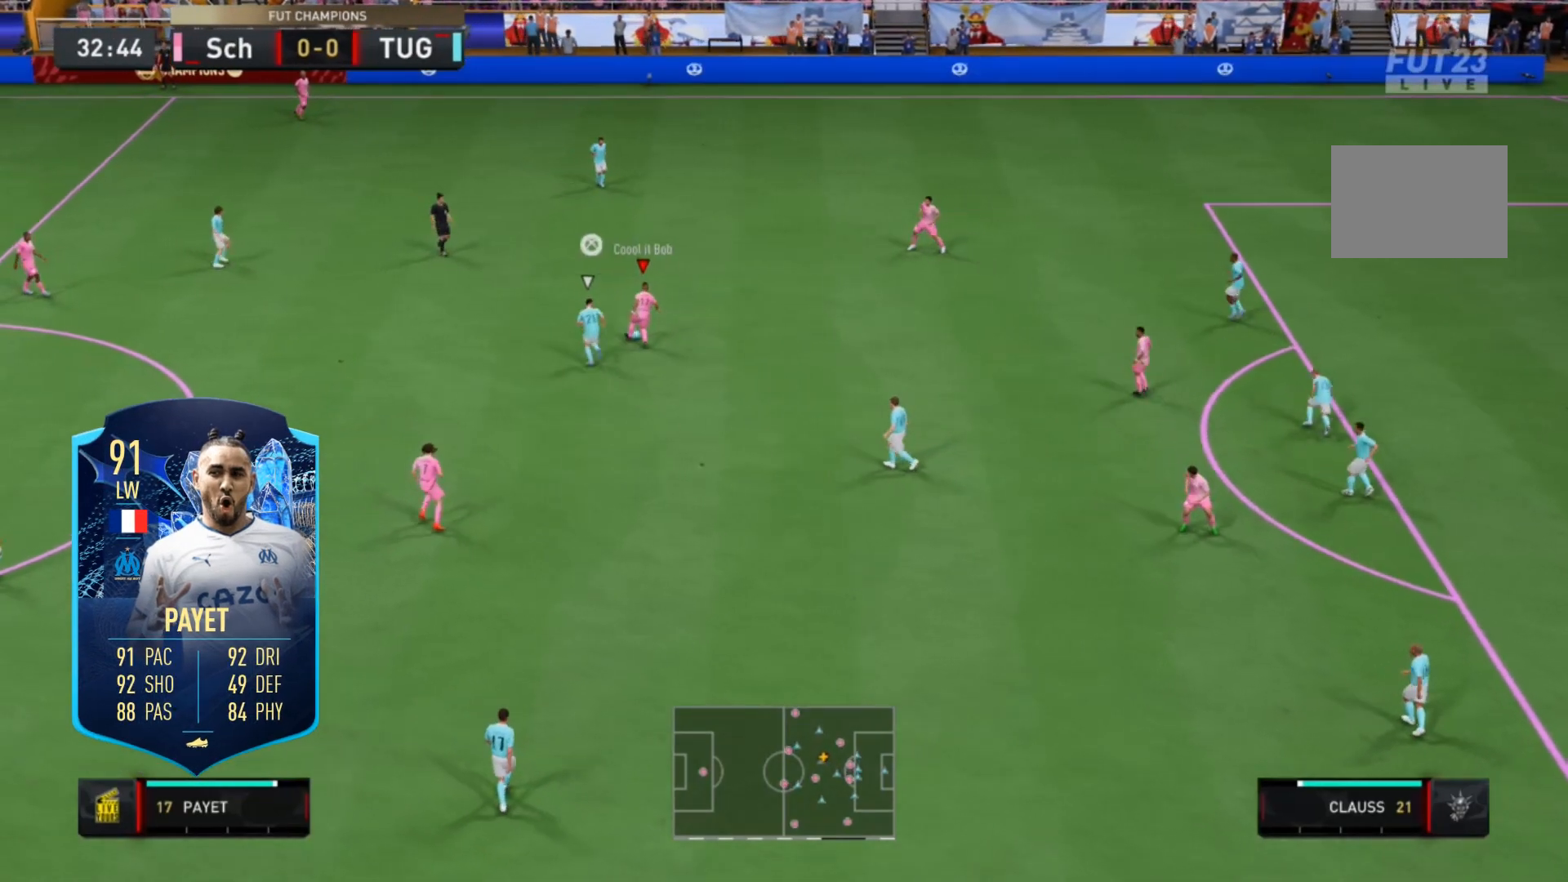
{"buttons": [], "left_stick": "right", "right_stick": "center", "events": [[83, "left_stick", "right"]]}
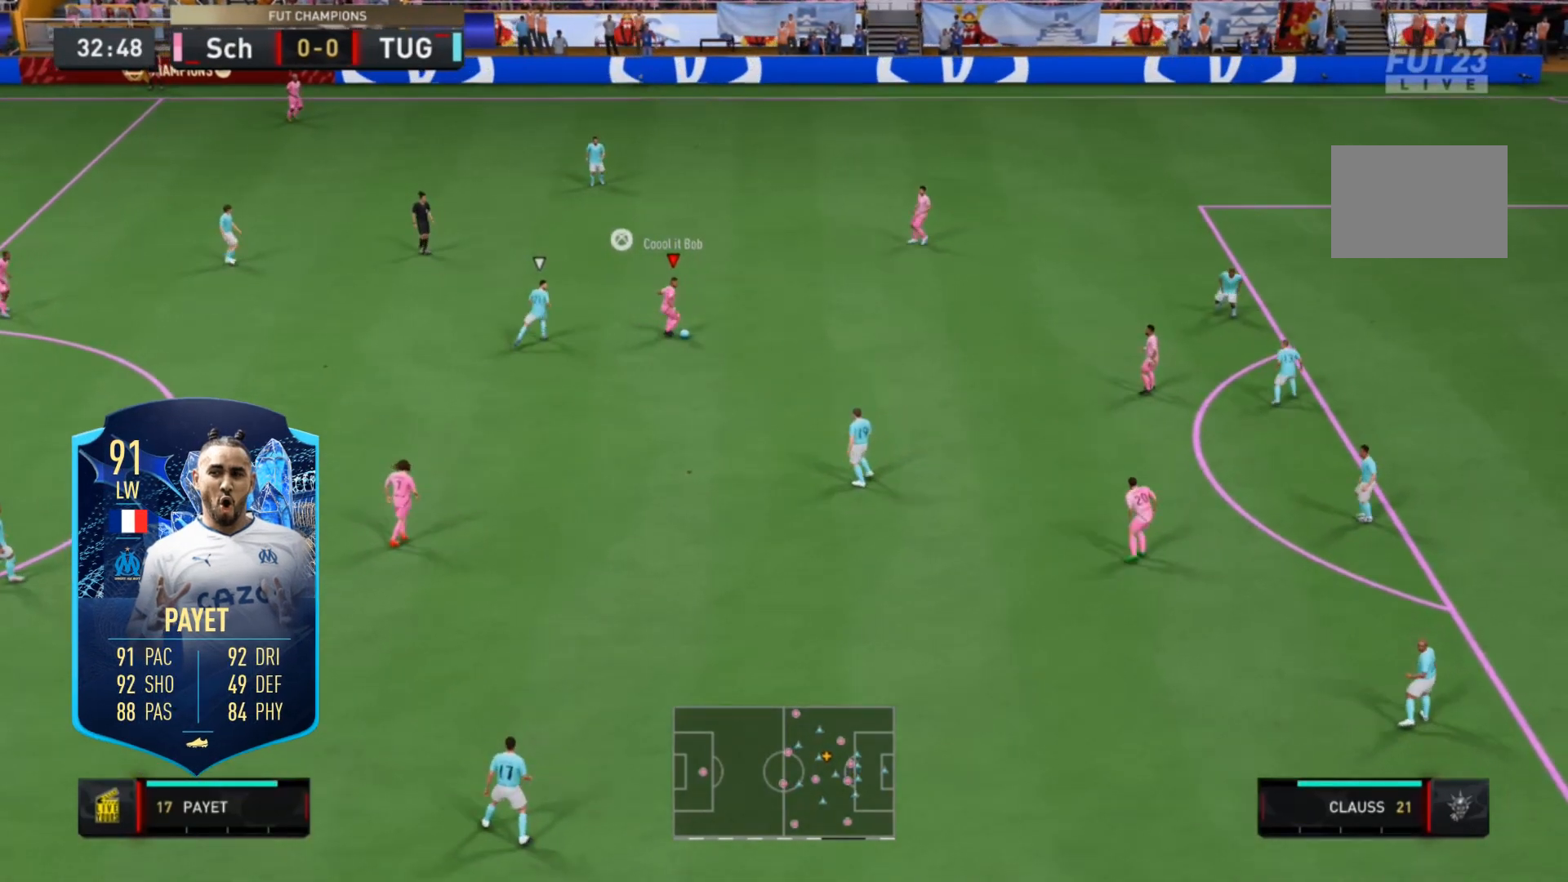
{"buttons": ["L2"], "left_stick": "center", "right_stick": "up-left", "events": [[483, "L2", "down"], [483, "left_stick", "center"], [483, "right_stick", "up-left"]]}
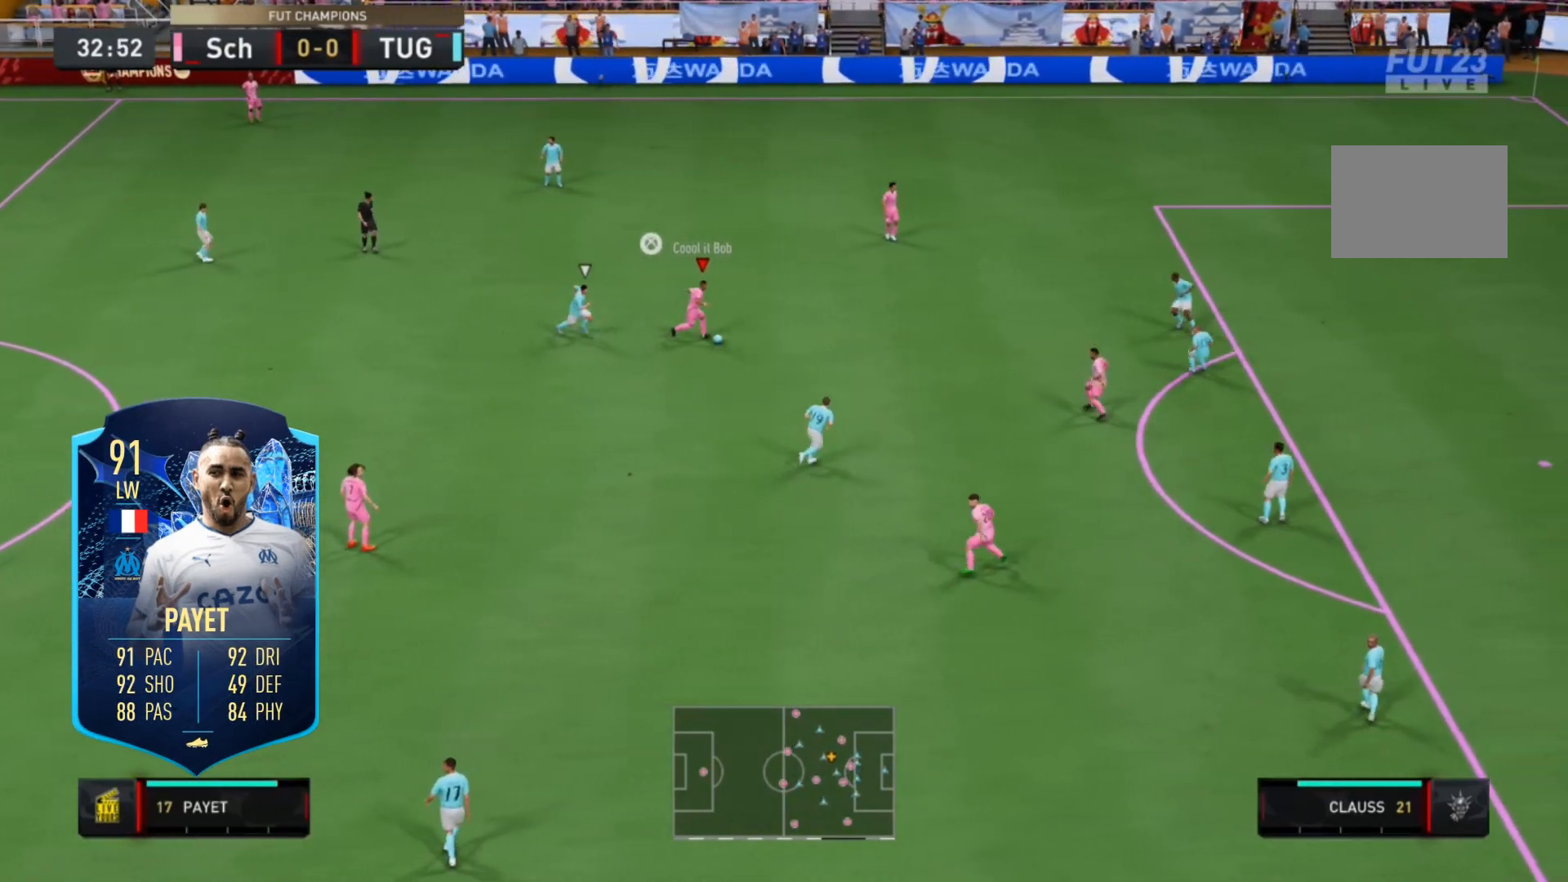
{"buttons": ["L2"], "left_stick": "center", "right_stick": "center", "events": [[83, "right_stick", "center"], [183, "right_stick", "down"], [317, "right_stick", "center"]]}
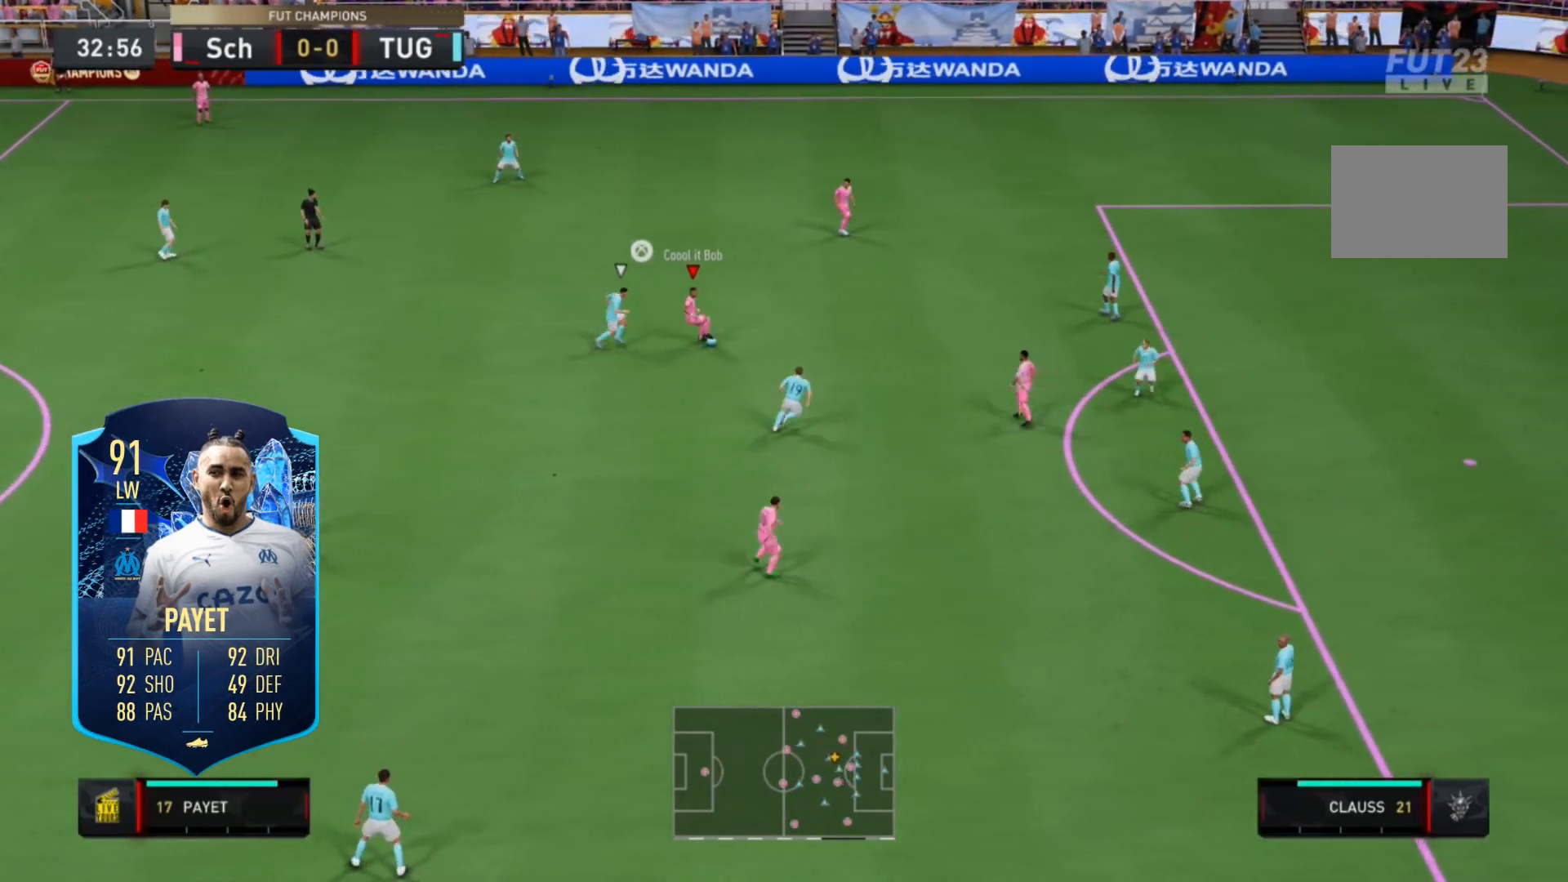
{"buttons": [], "left_stick": "center", "right_stick": "center", "events": [[350, "L2", "up"]]}
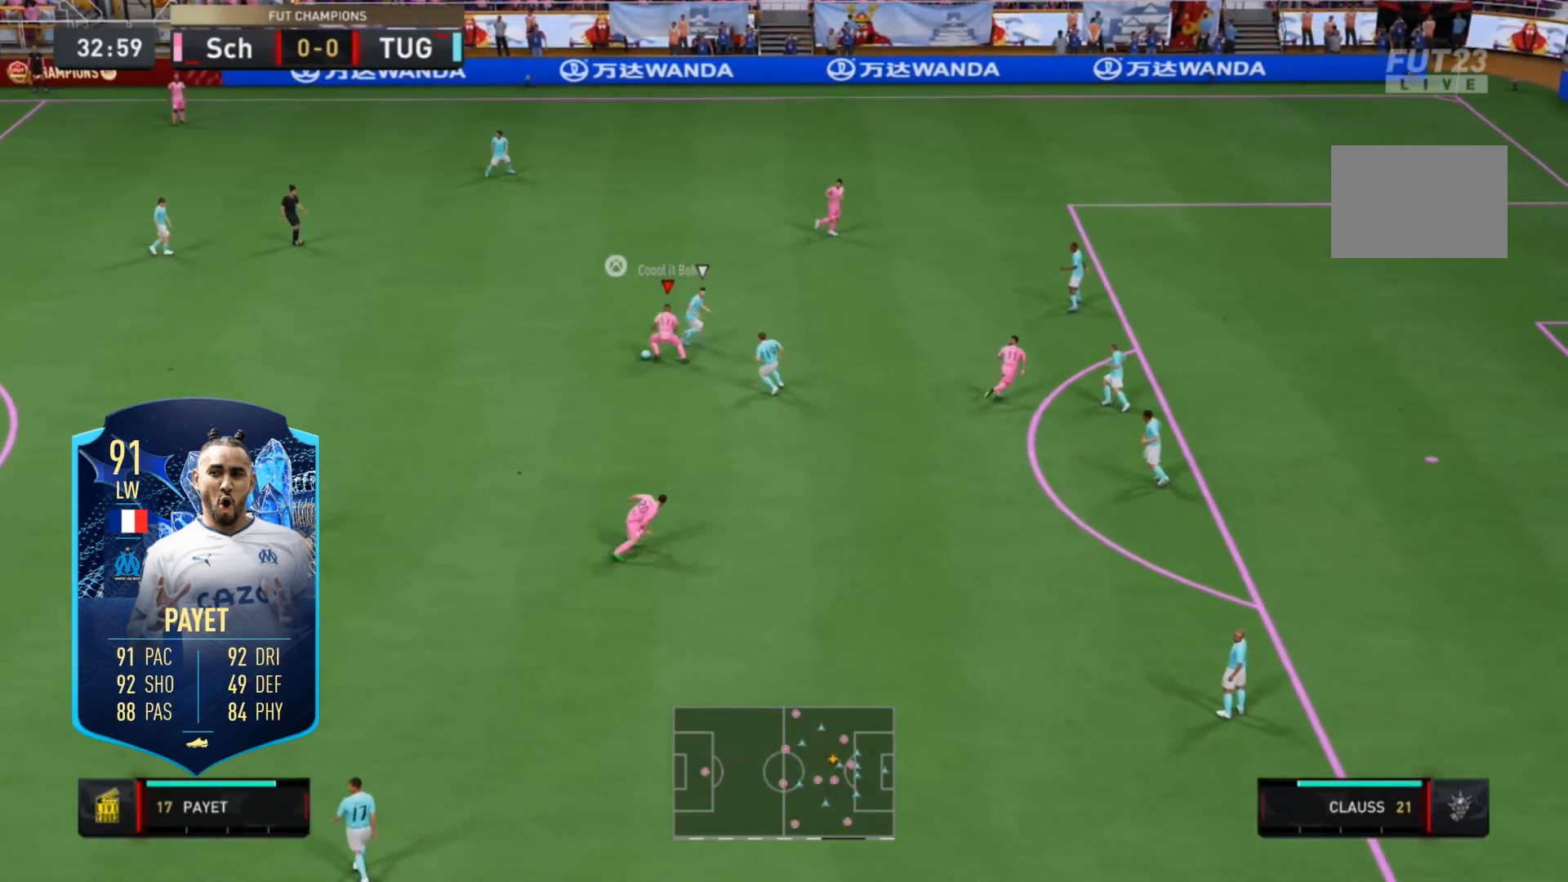
{"buttons": ["R2"], "left_stick": "left", "right_stick": "center", "events": [[250, "R2", "down"], [250, "left_stick", "left"]]}
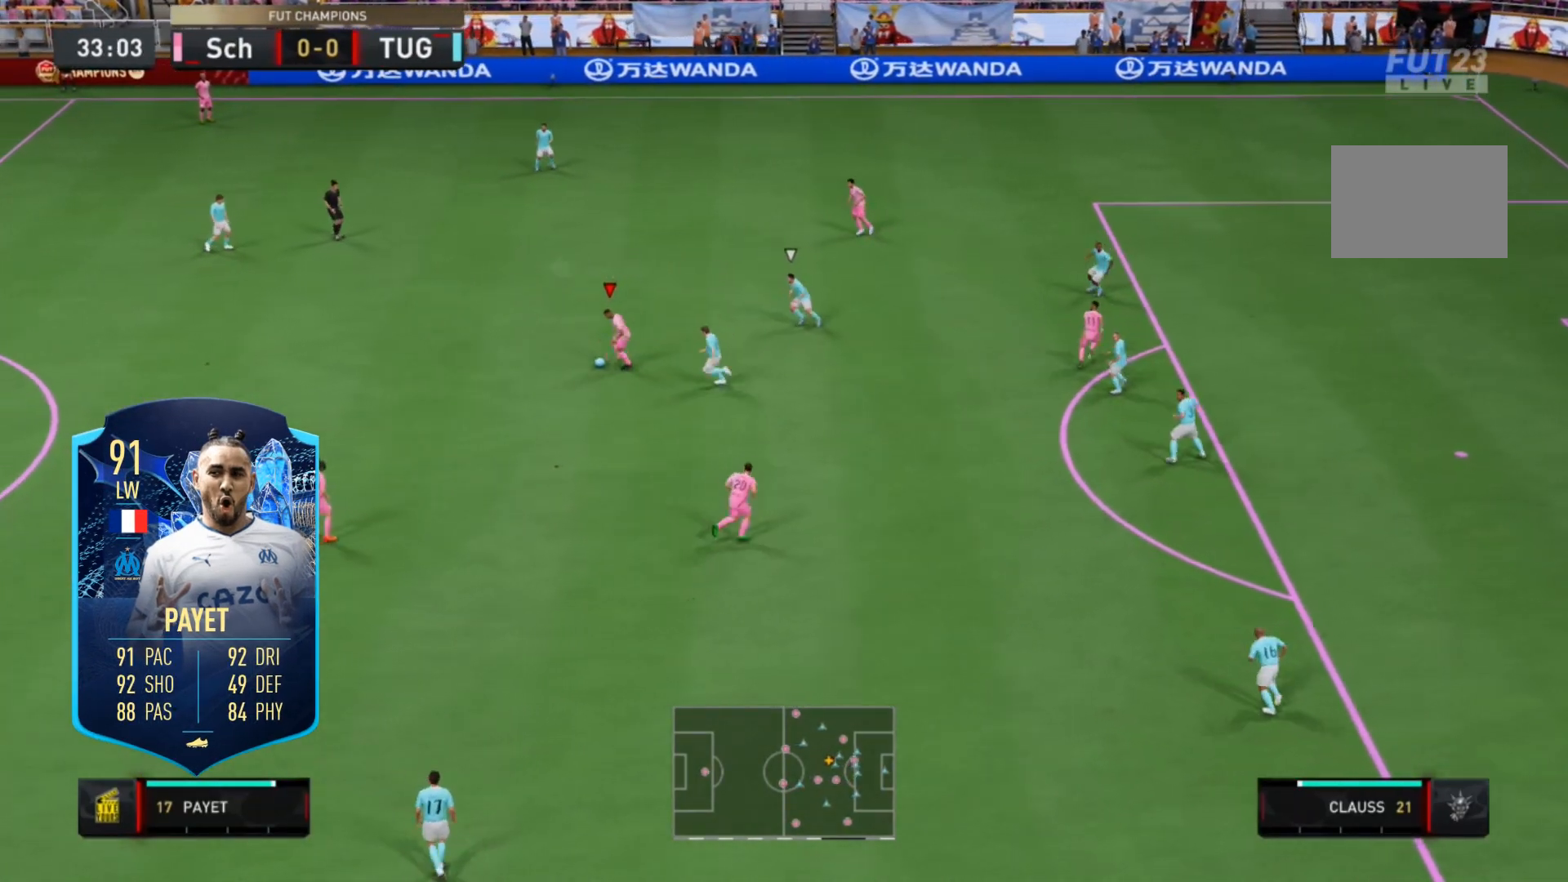
{"buttons": [], "left_stick": "center", "right_stick": "left", "events": [[133, "R2", "up"], [133, "left_stick", "center"], [500, "right_stick", "left"]]}
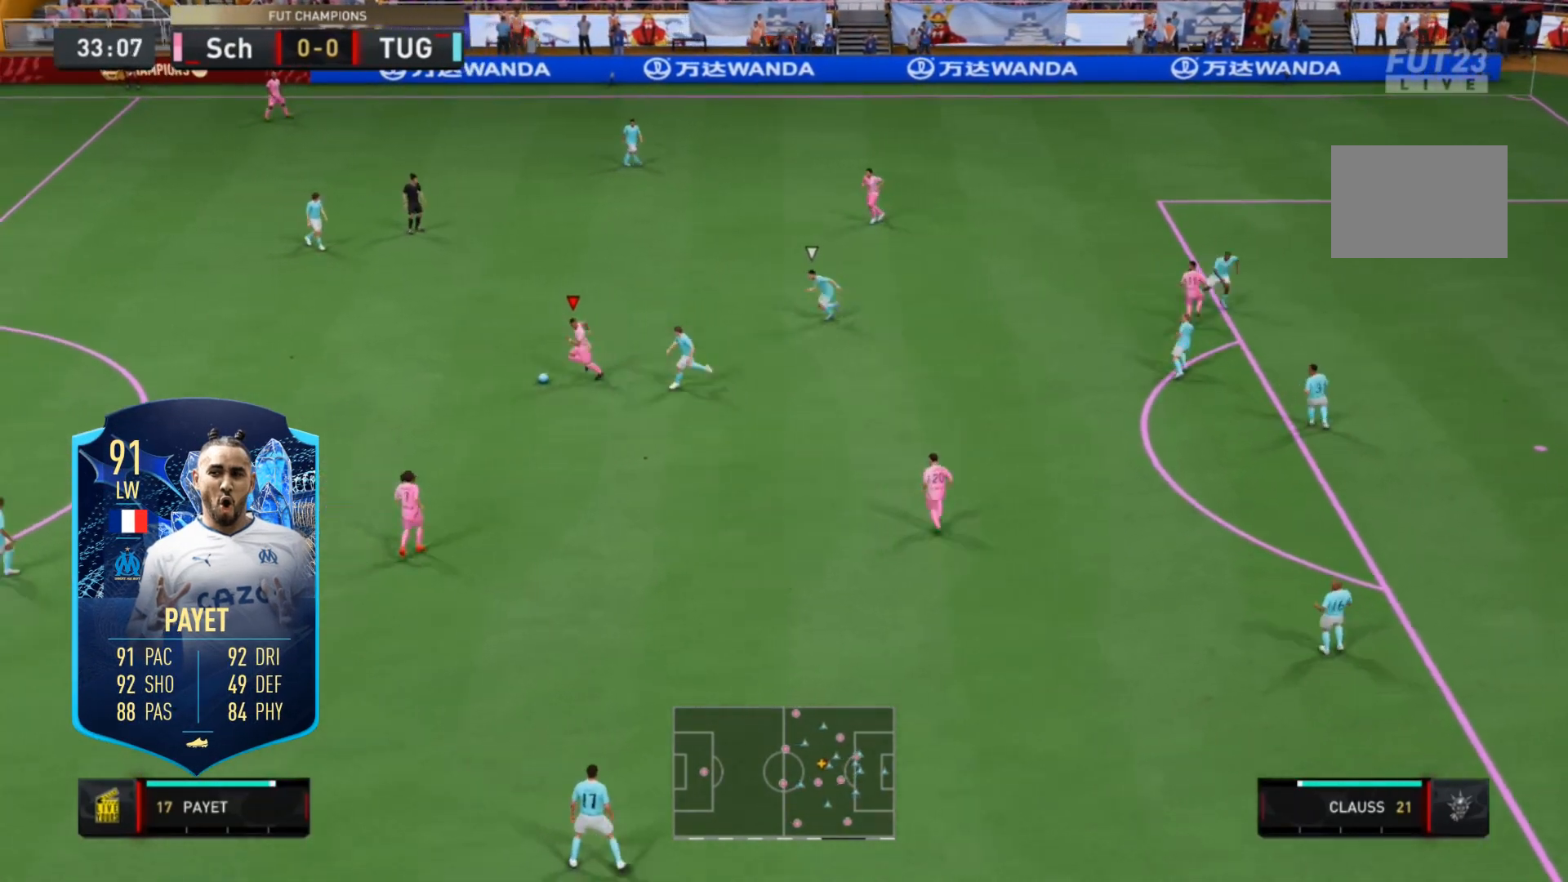
{"buttons": [], "left_stick": "center", "right_stick": "center", "events": [[67, "right_stick", "center"]]}
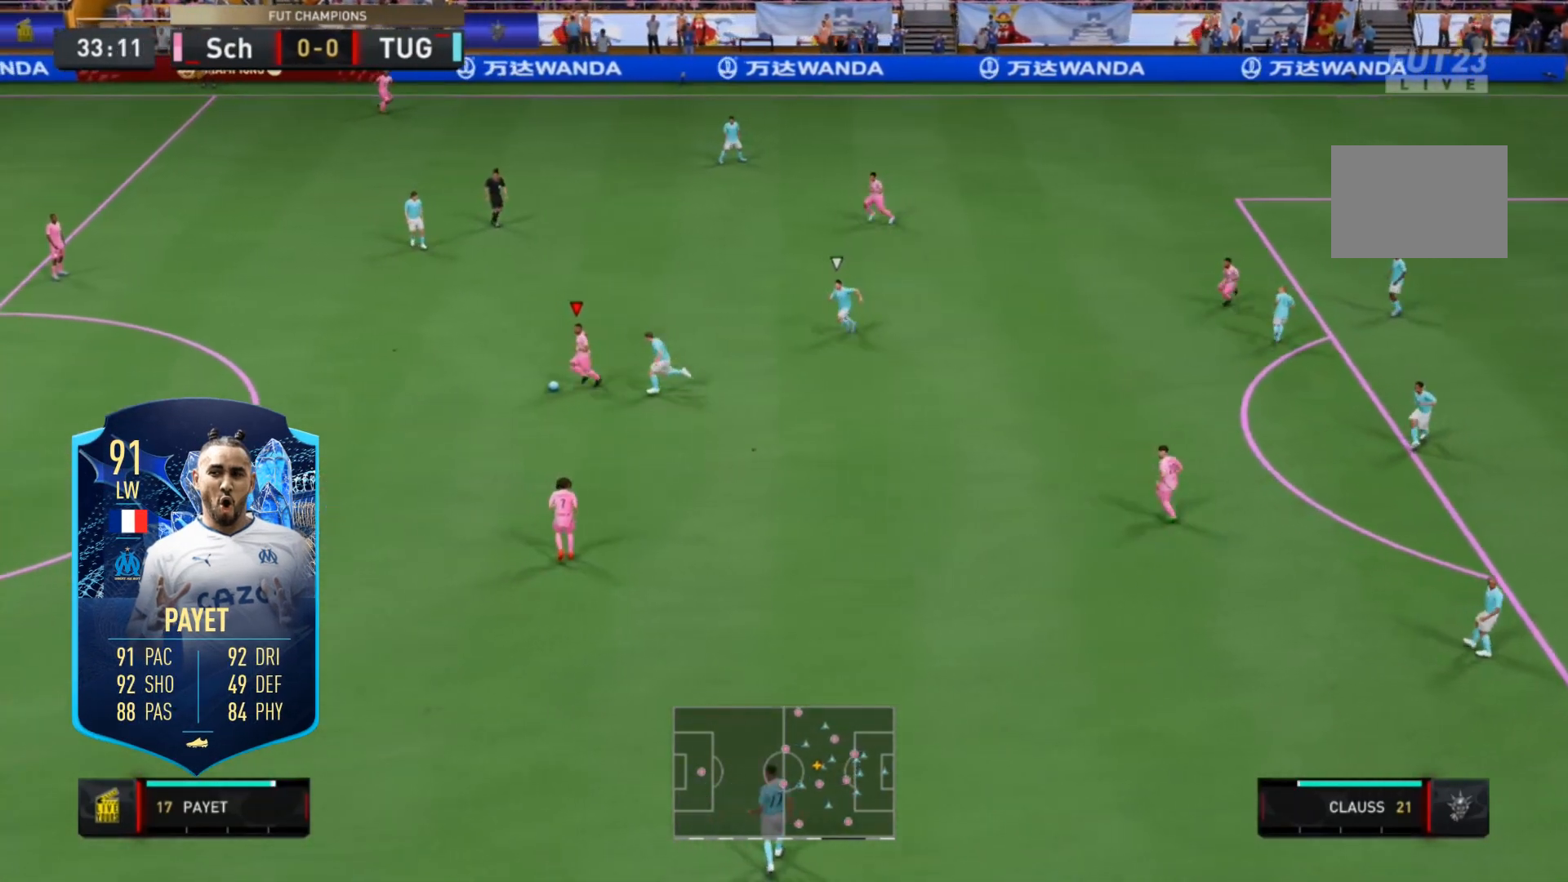
{"buttons": [], "left_stick": "down-right", "right_stick": "down-right", "events": [[167, "right_stick", "up"], [267, "right_stick", "left"], [433, "left_stick", "down-right"], [433, "right_stick", "down-right"]]}
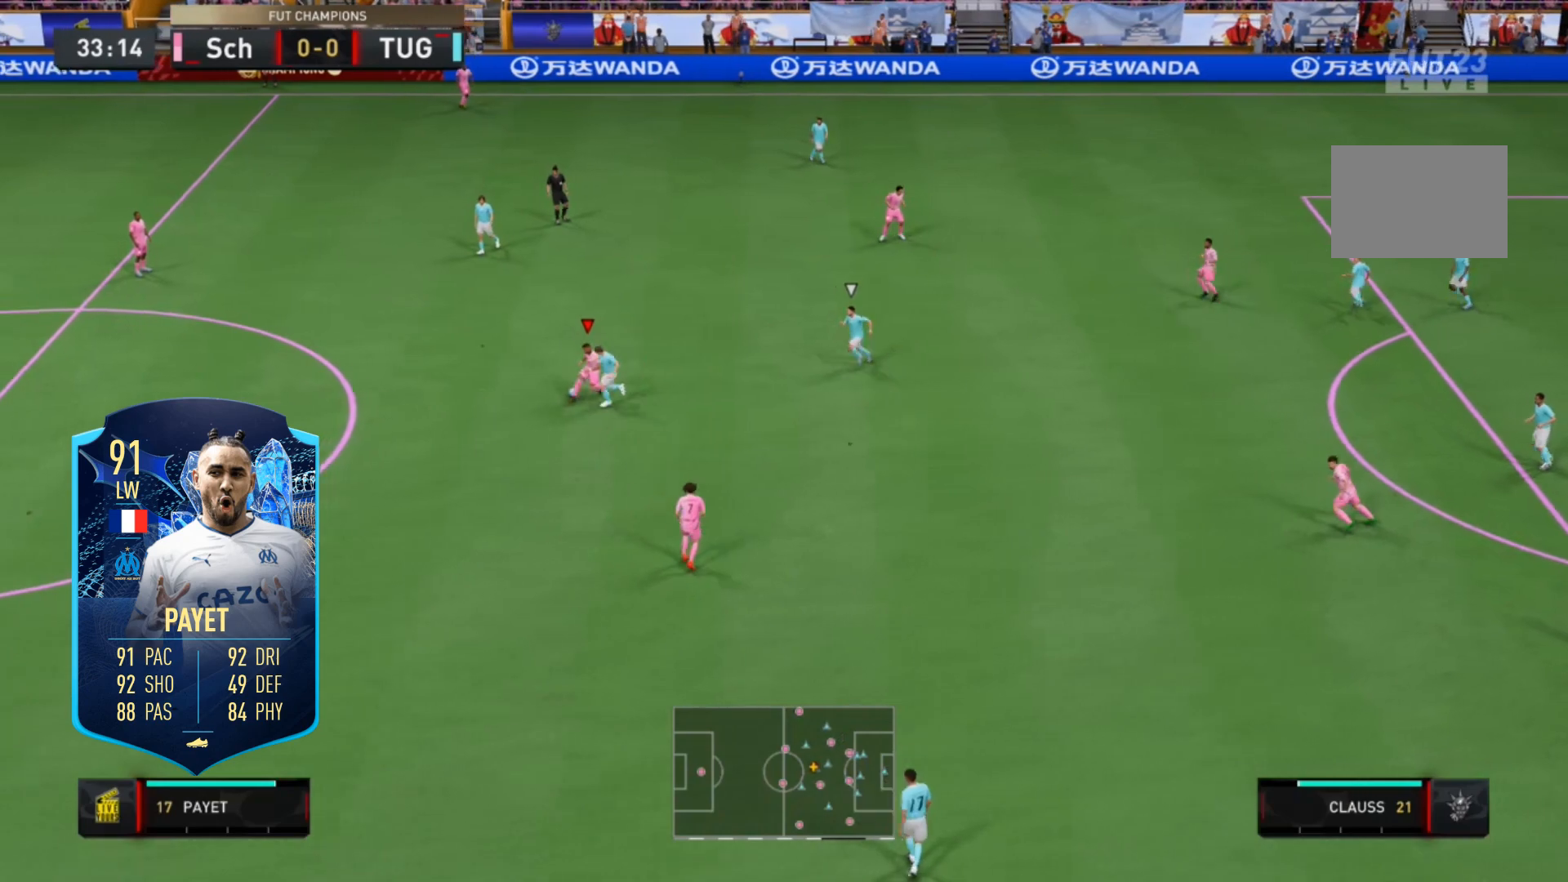
{"buttons": [], "left_stick": "down-right", "right_stick": "center", "events": [[33, "right_stick", "center"]]}
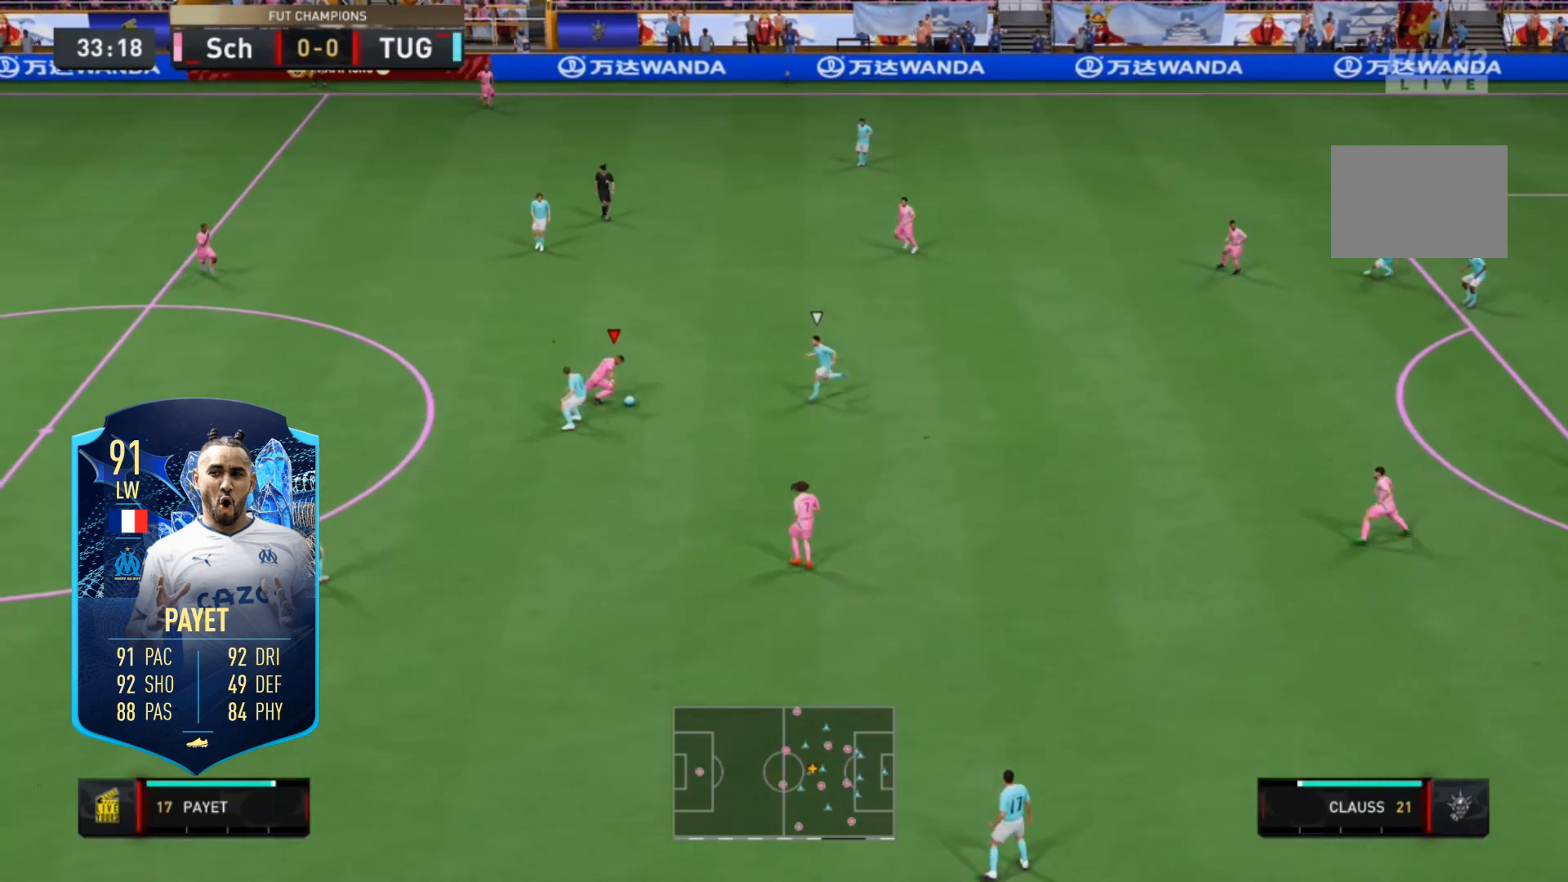
{"buttons": [], "left_stick": "up", "right_stick": "center", "events": [[367, "left_stick", "up-right"], [500, "left_stick", "up"]]}